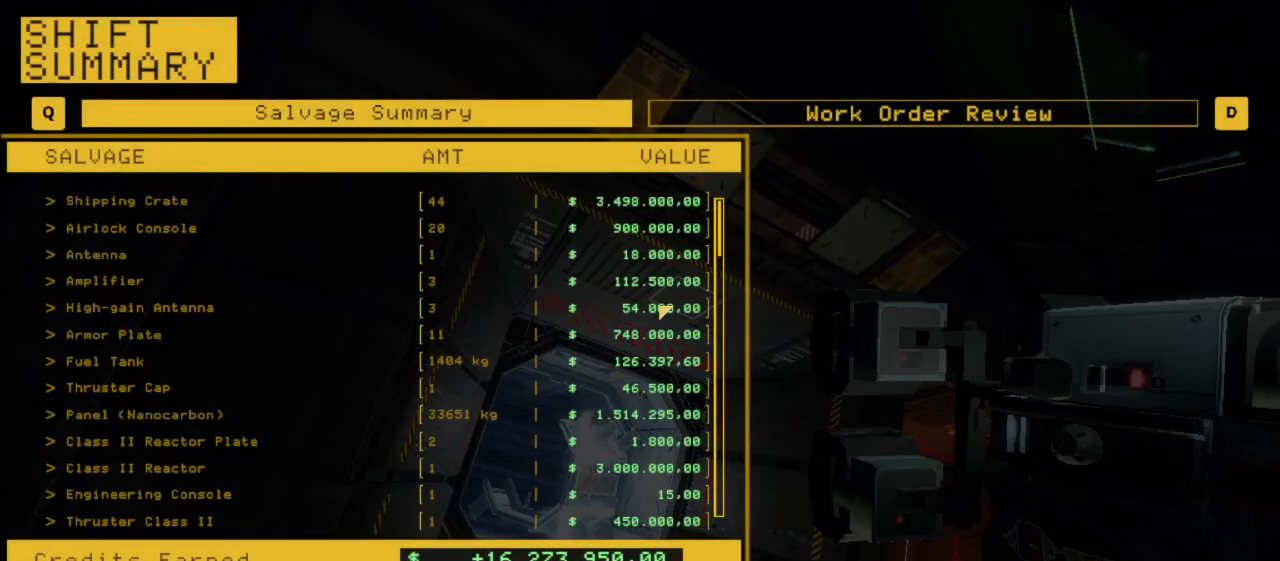
Gameplay with keyboard and mouse; each line is a JSON object with the keys and mouse buttons held at the frame after it. "events" lists presses ("down") and releases ("up") of "1", "2", "3", "4", "5", "6", "7", "8", "a", "alt", "b", "c", "ctrl", "d", "e", "escape", "f", "g", "h", "q", "r", "s", "shift", "space", "t", "v", "w", "x", "y", "z", "mouse_left", "mouse_wheel", "mouse_right", "mouse_mb4" and "mouse_mb5" between this image and that frame as [ms after this image, input, new state], when the widget could be followed in between. "mouse_left", "mouse_wheel", "mouse_right", "mouse_mb4", "mouse_mb5" = the "left", "wheel", "right", "mb4", "mb5" buttons of the "mouse" list. No other keys are recorded. "wheel" means that the mouse wheel is clicked or scrolled. Mouse movement is not recorded.
{"keys": ["alt"], "mouse": [], "events": [[17, "alt", "down"]]}
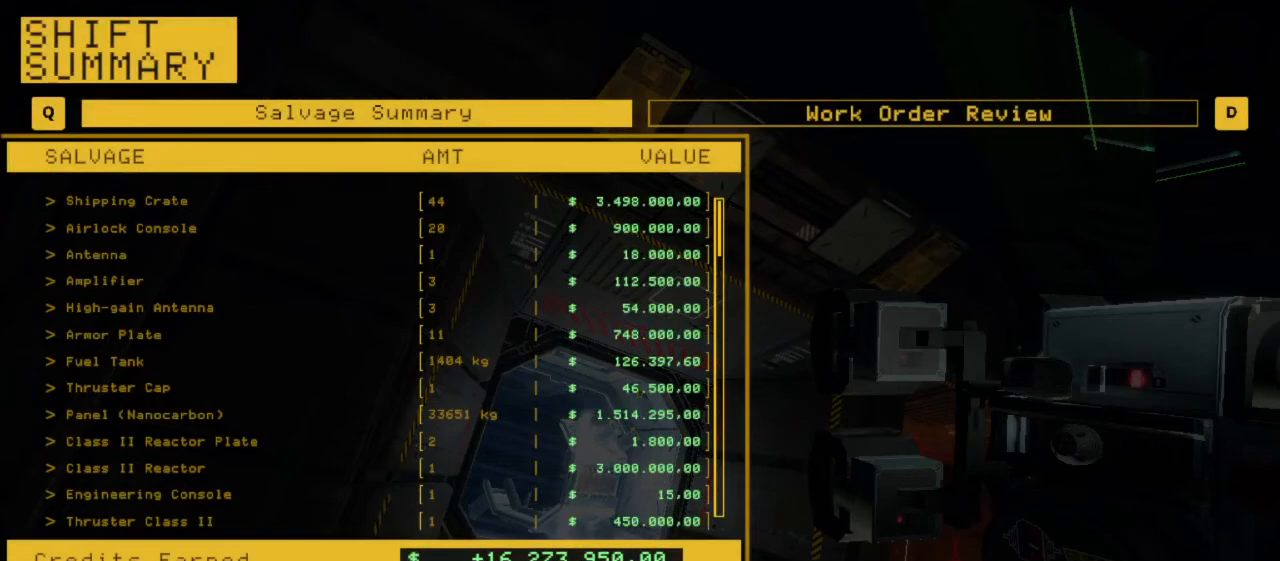
{"keys": ["alt"], "mouse": [], "events": []}
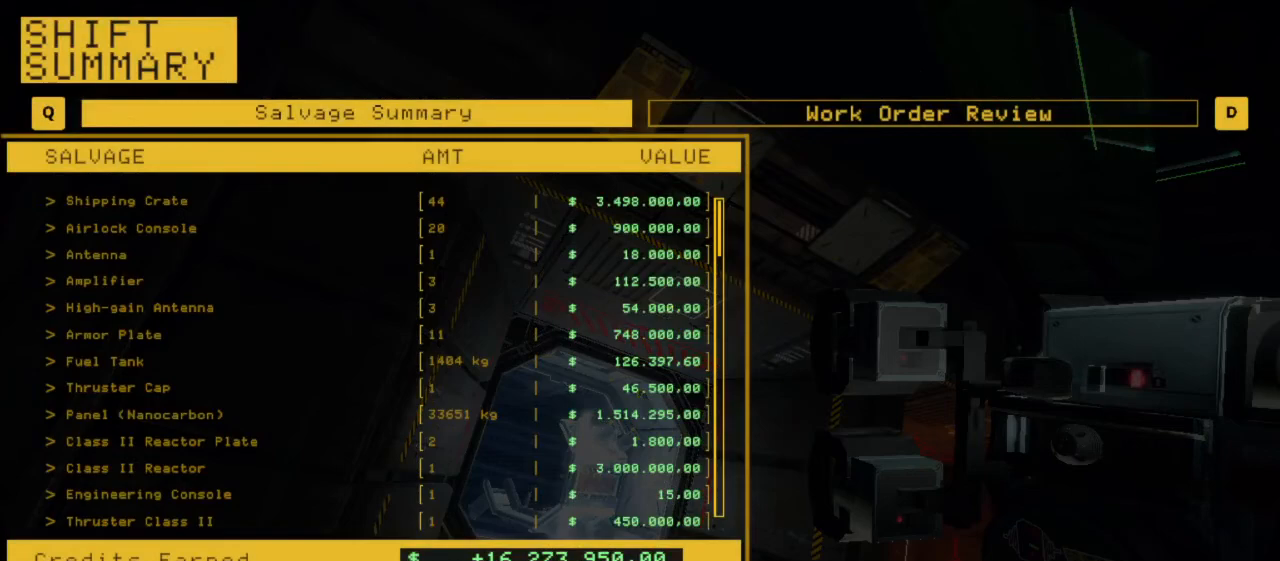
{"keys": [], "mouse": [], "events": [[217, "alt", "up"]]}
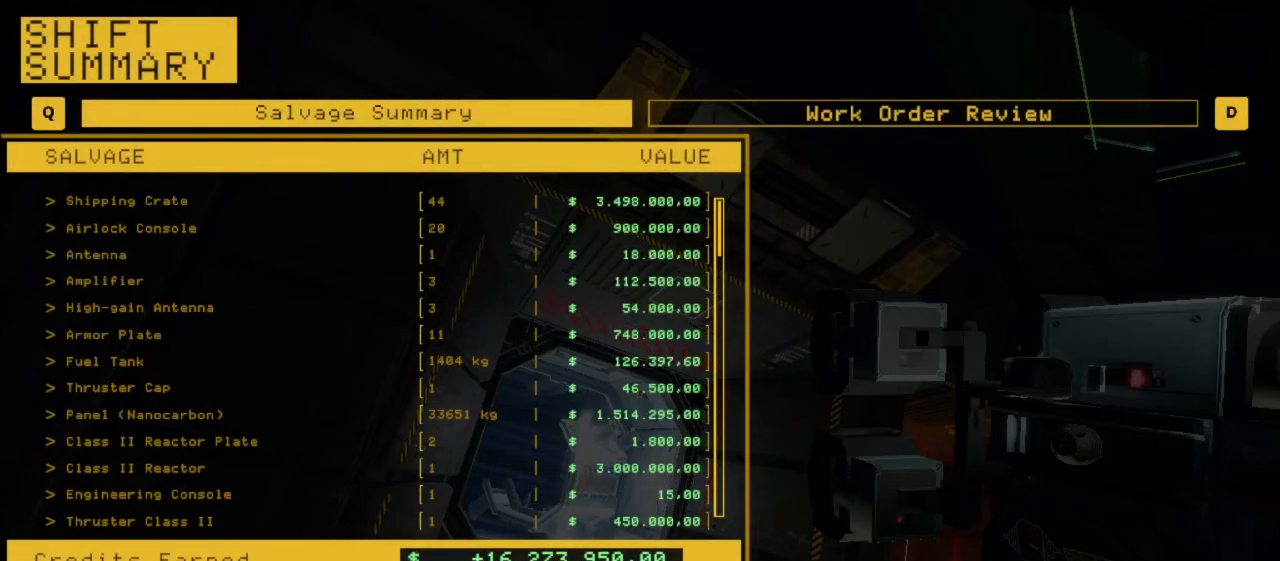
{"keys": [], "mouse": [], "events": []}
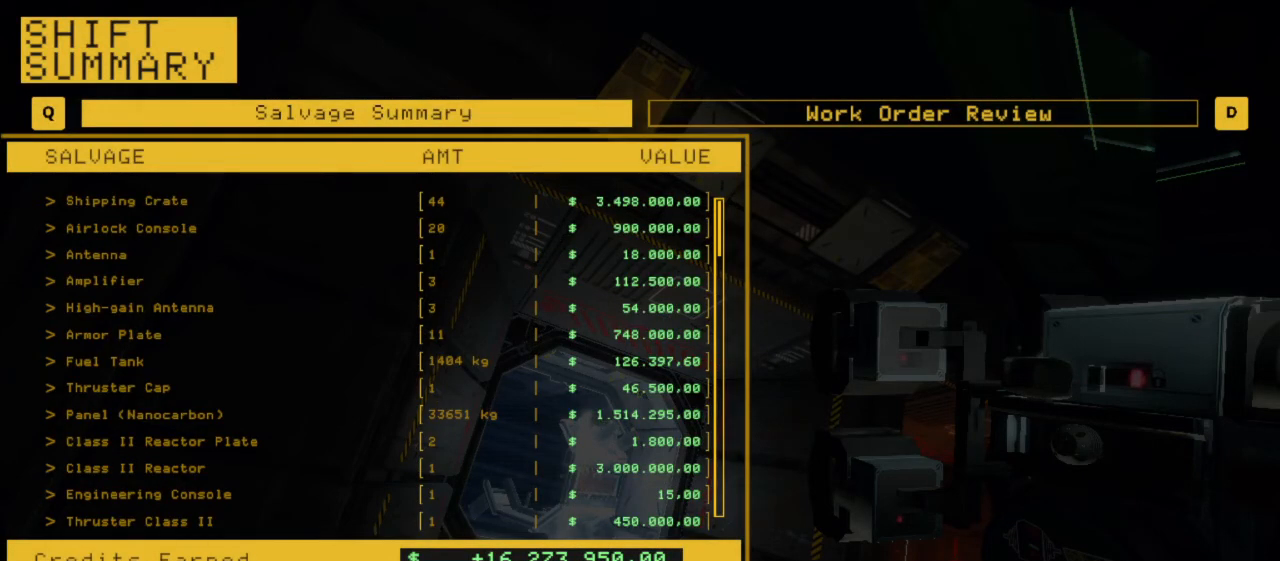
{"keys": [], "mouse": [], "events": []}
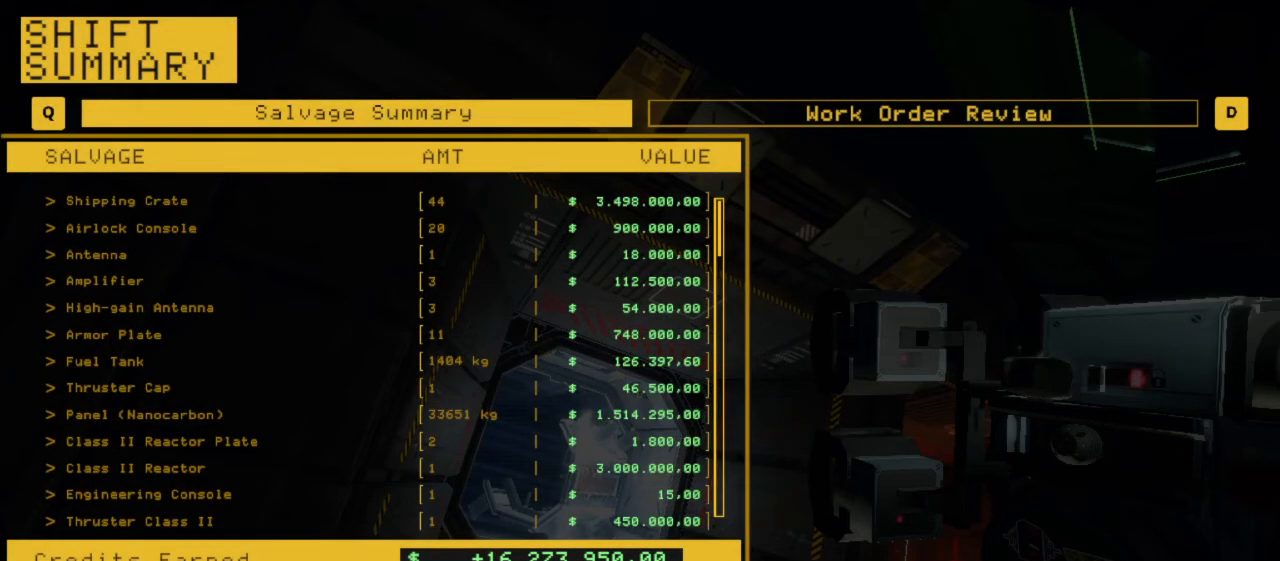
{"keys": [], "mouse": [], "events": [[183, "mouse_left", "down"], [233, "mouse_left", "up"]]}
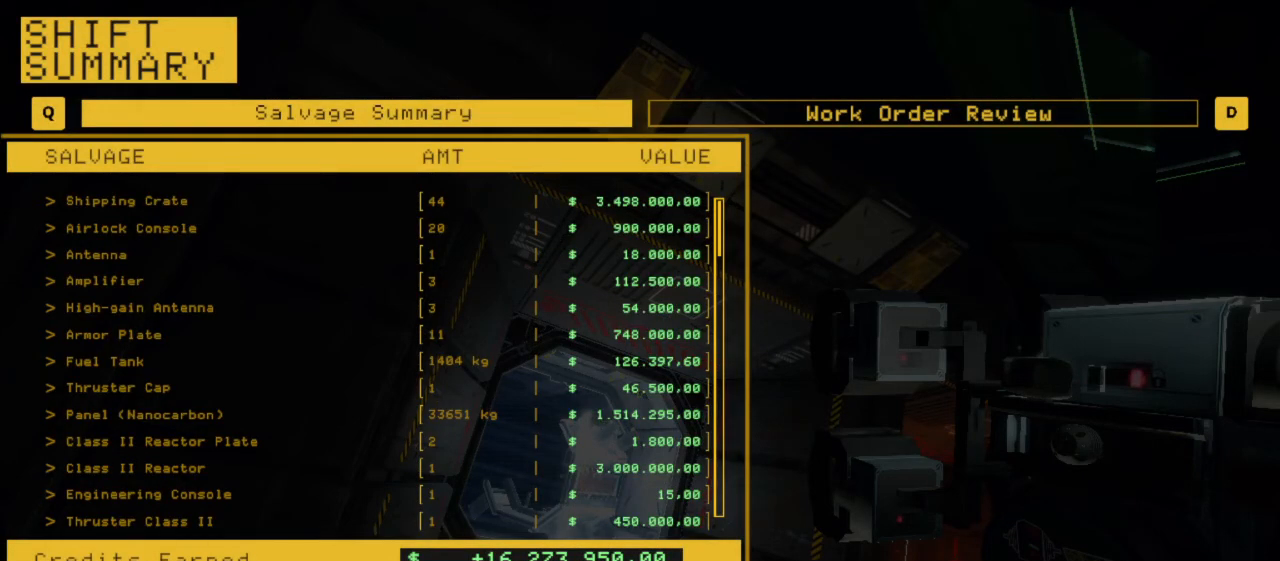
{"keys": [], "mouse": [], "events": []}
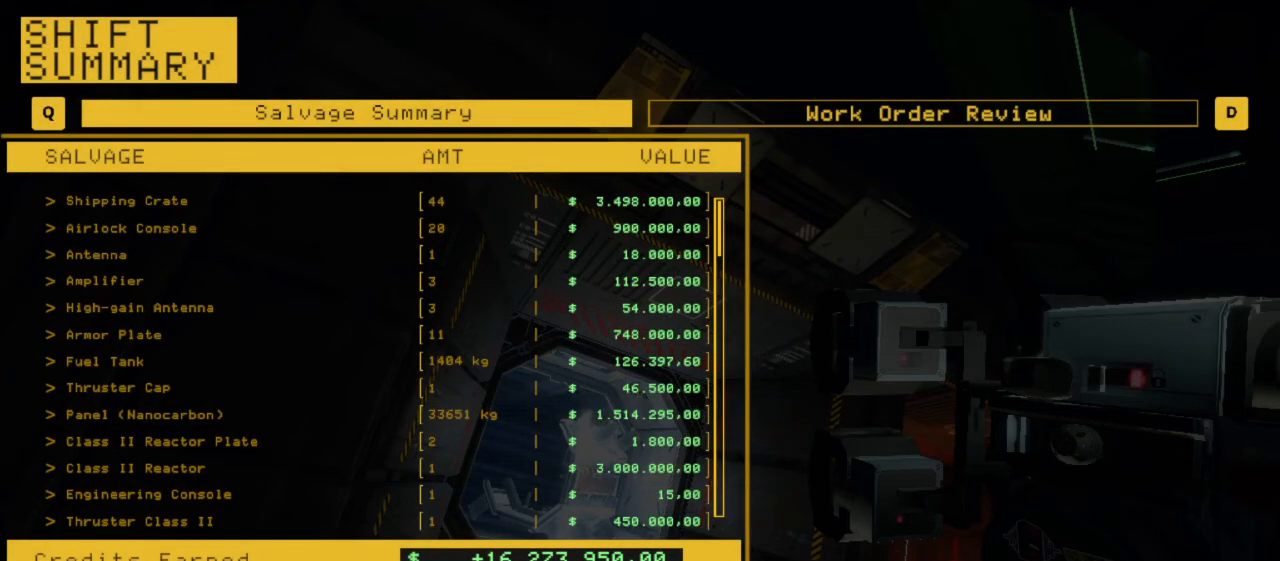
{"keys": [], "mouse": [], "events": []}
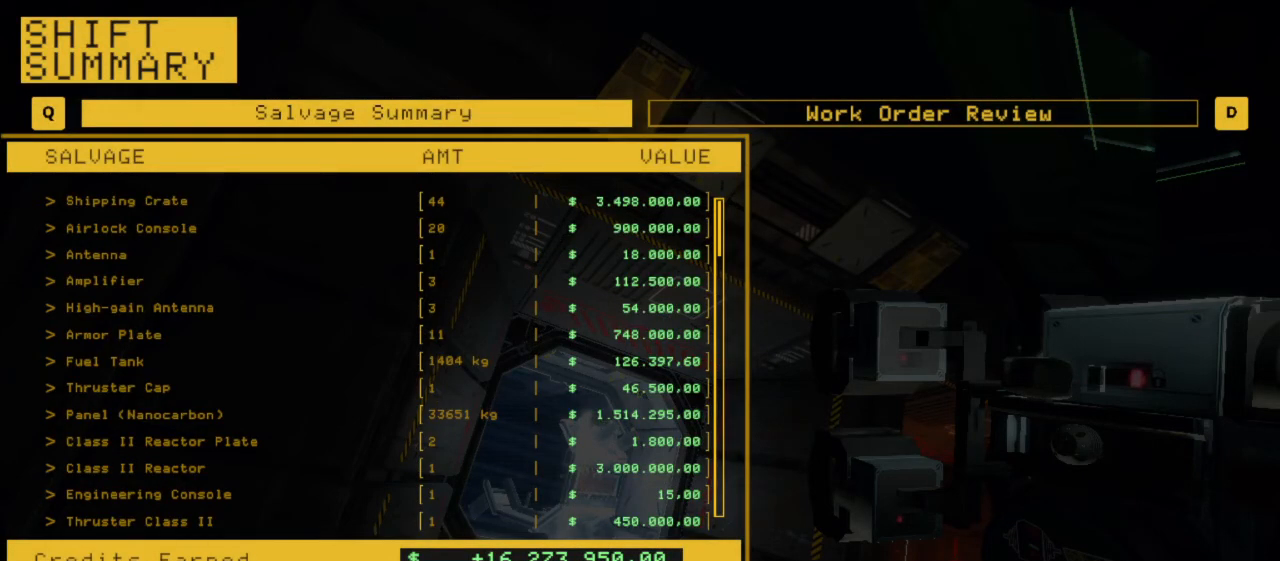
{"keys": [], "mouse": [], "events": []}
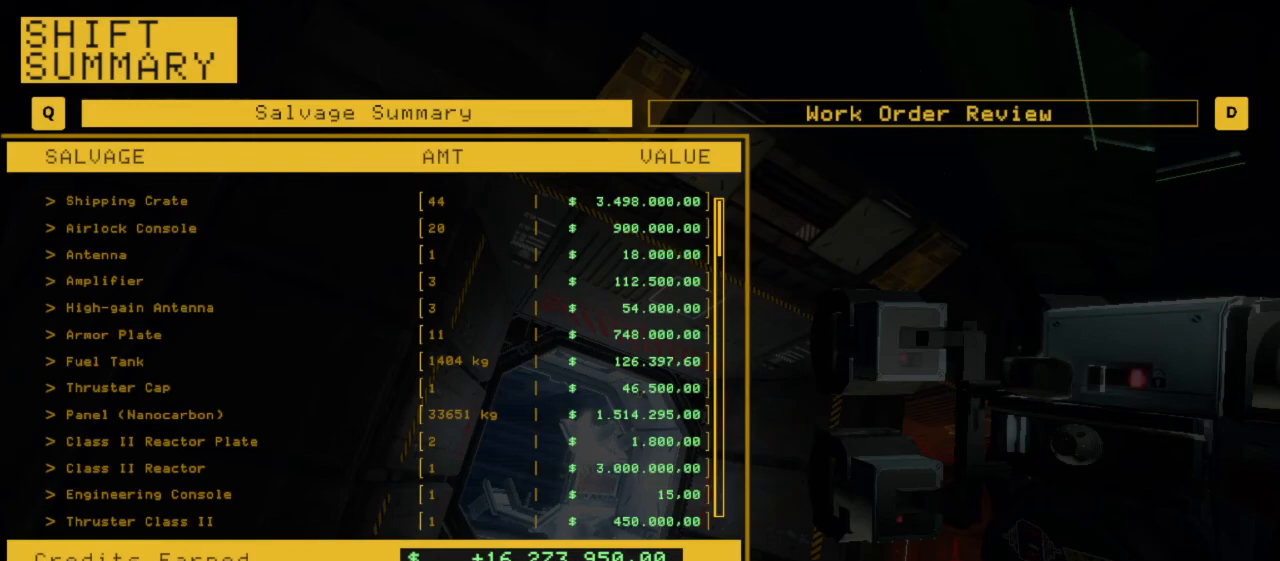
{"keys": [], "mouse": [], "events": [[233, "mouse_left", "down"], [283, "mouse_left", "up"]]}
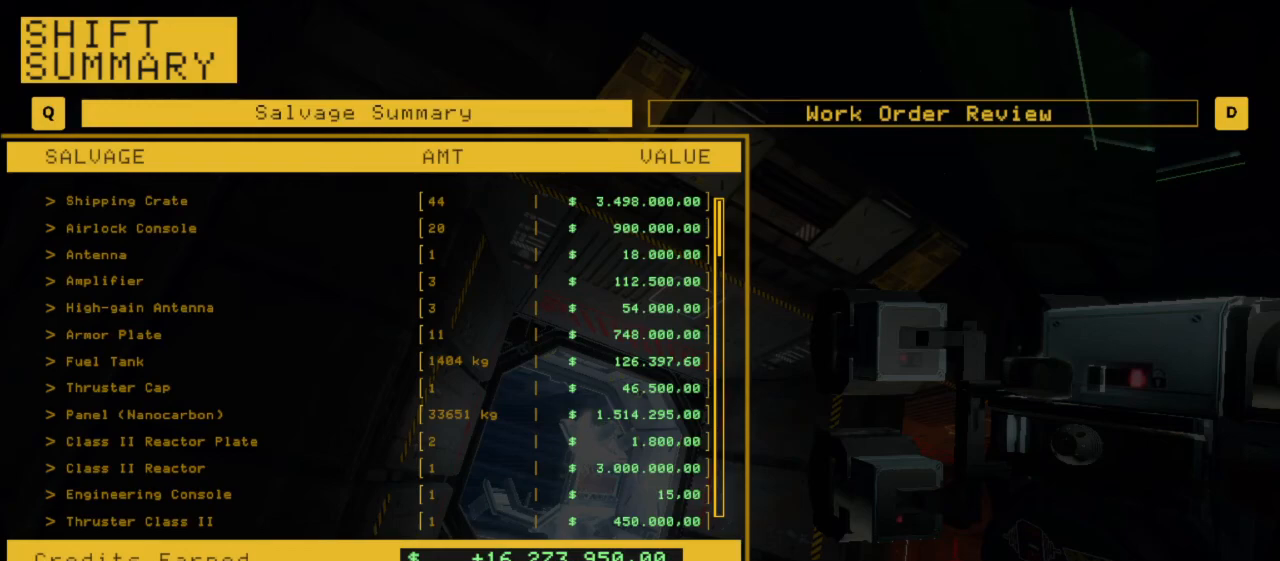
{"keys": [], "mouse": [], "events": []}
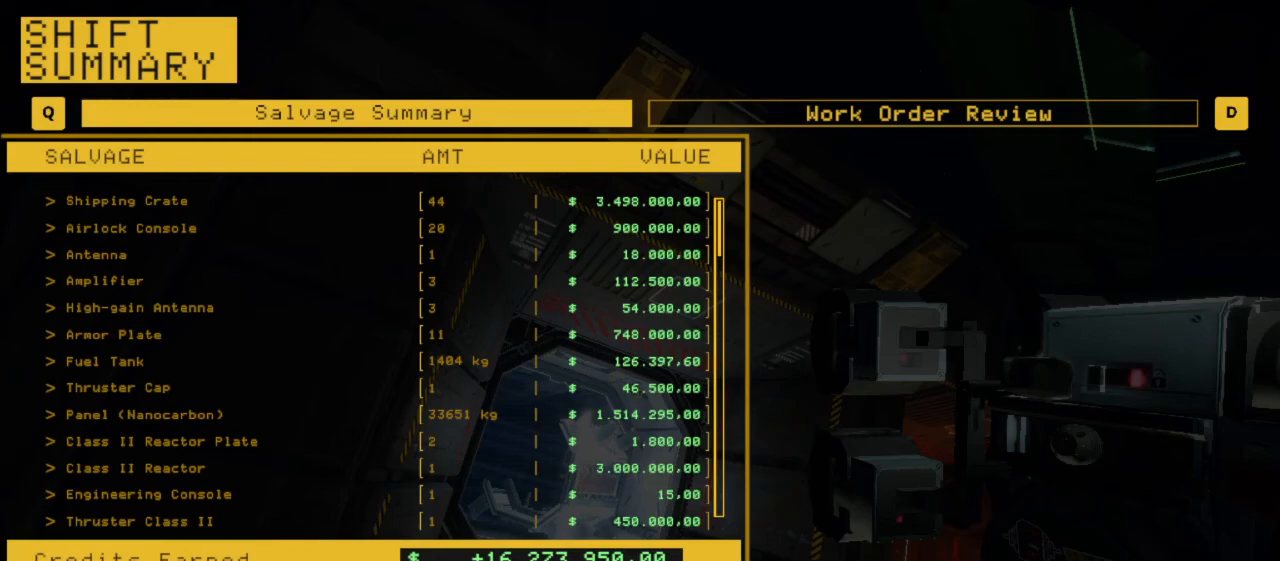
{"keys": [], "mouse": [], "events": []}
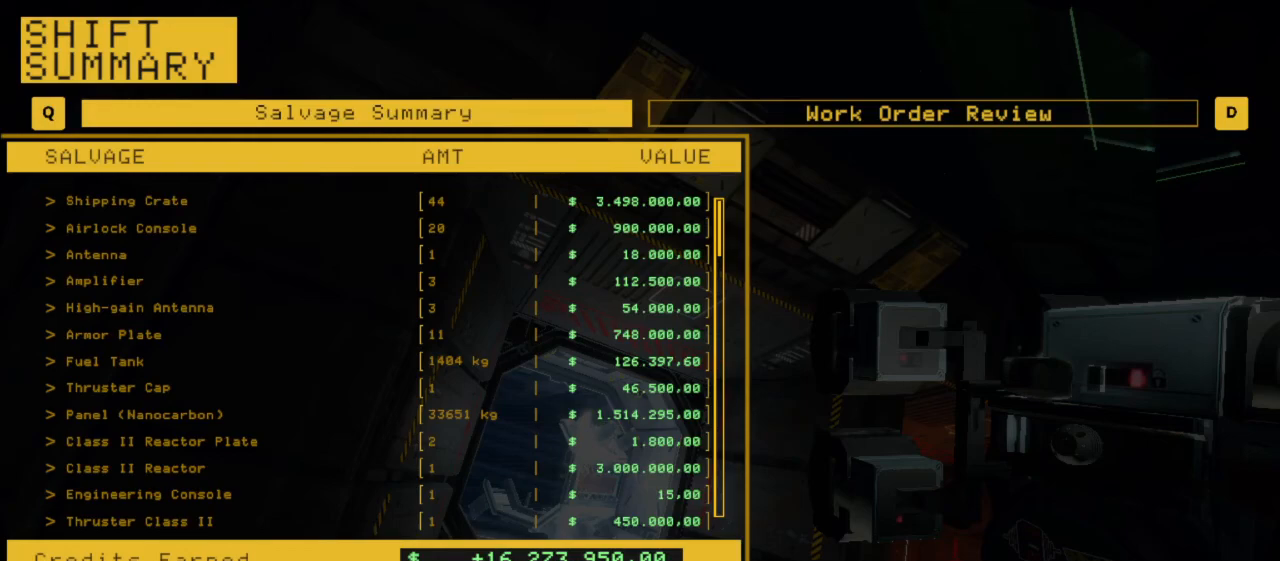
{"keys": [], "mouse": ["left"], "events": [[500, "mouse_left", "down"]]}
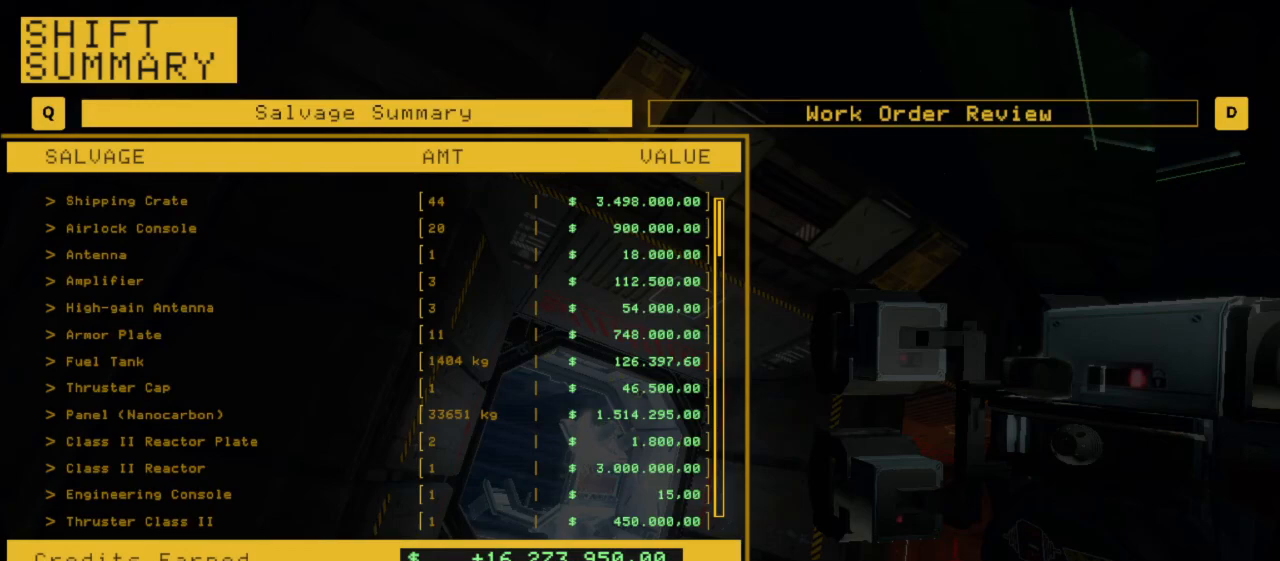
{"keys": [], "mouse": [], "events": [[67, "mouse_left", "up"]]}
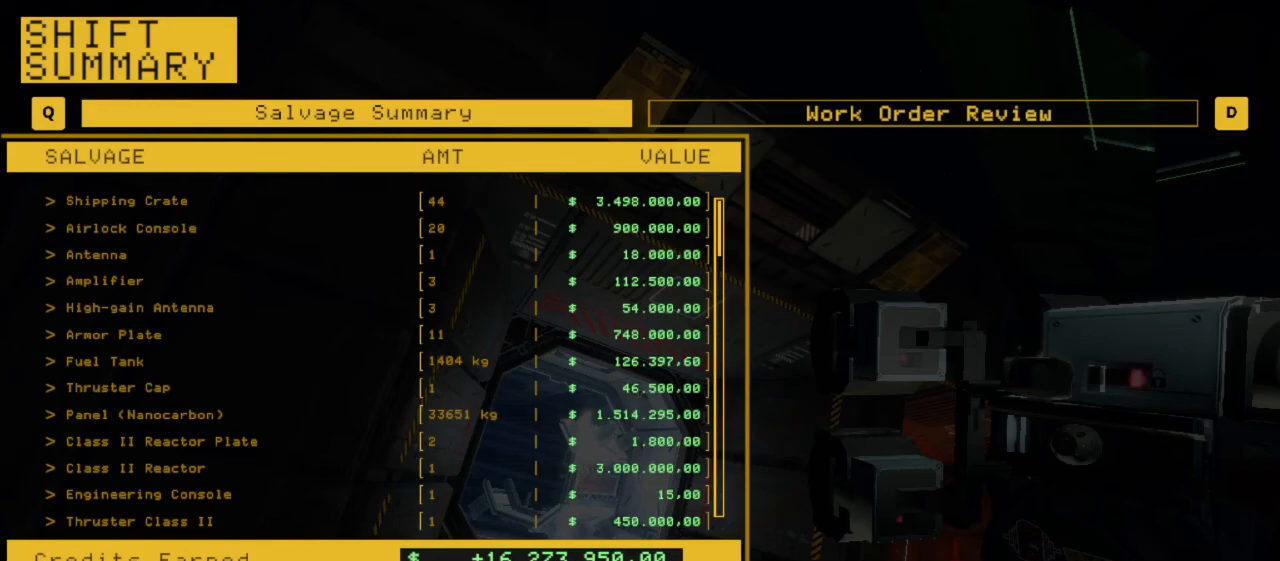
{"keys": [], "mouse": [], "events": [[433, "mouse_left", "down"], [500, "mouse_left", "up"]]}
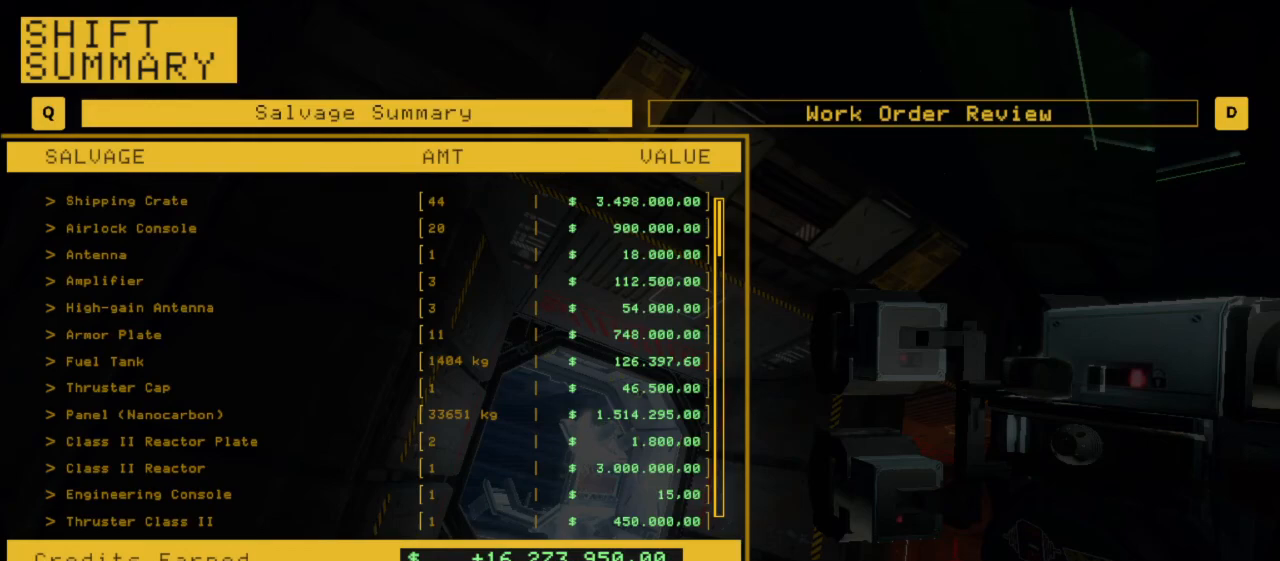
{"keys": [], "mouse": [], "events": []}
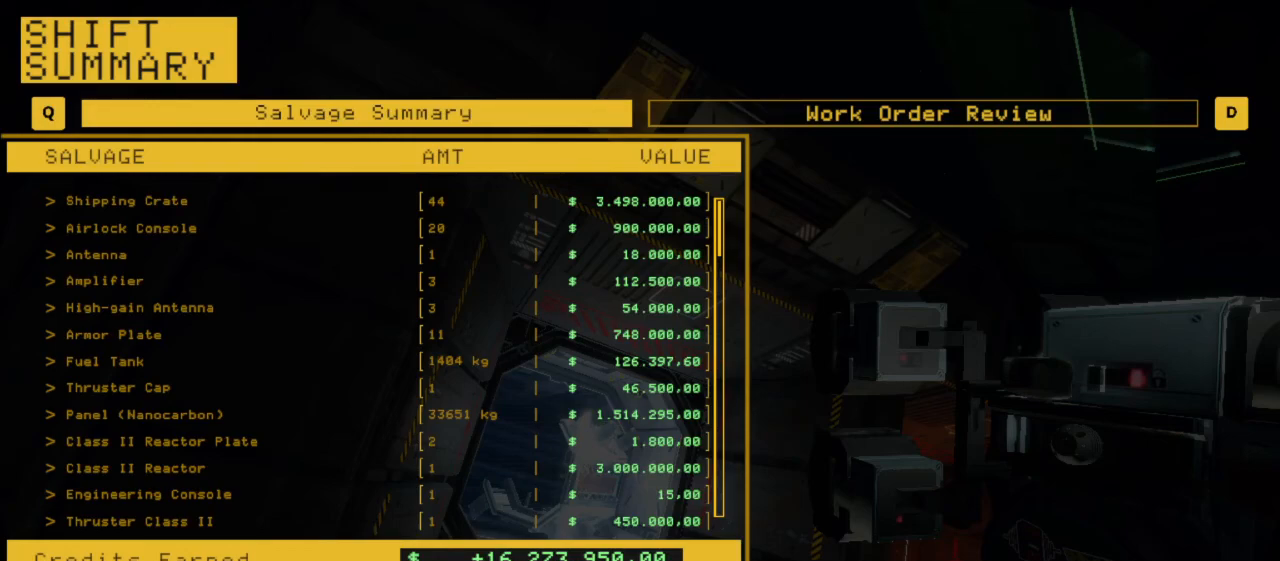
{"keys": [], "mouse": [], "events": [[33, "mouse_left", "down"], [100, "mouse_left", "up"]]}
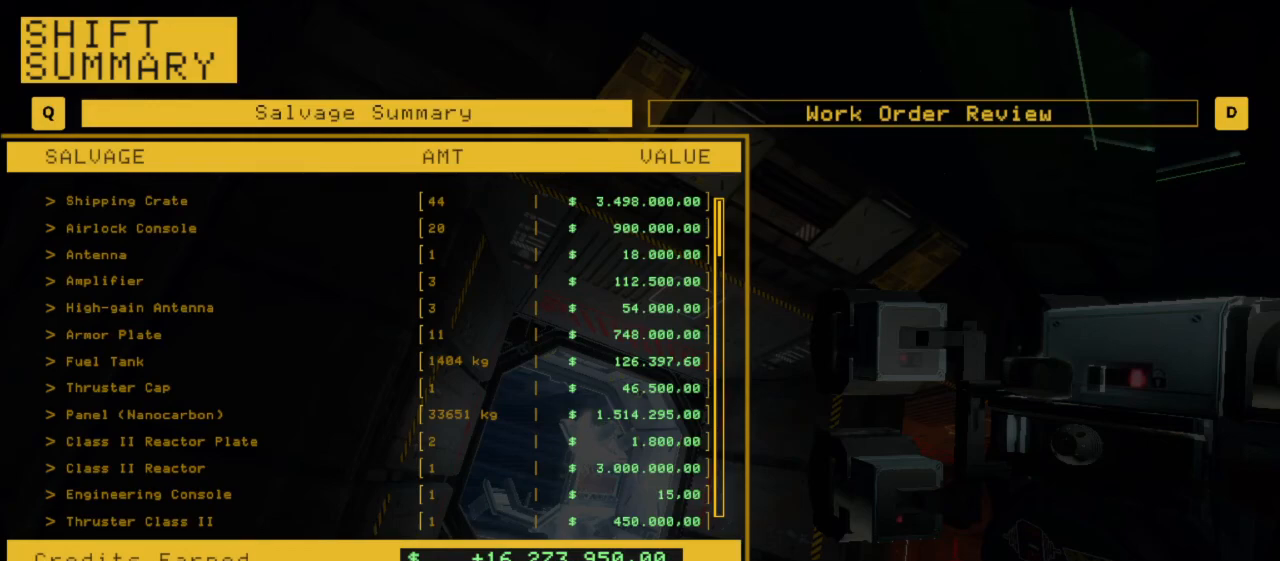
{"keys": ["ctrl"], "mouse": [], "events": [[233, "ctrl", "down"]]}
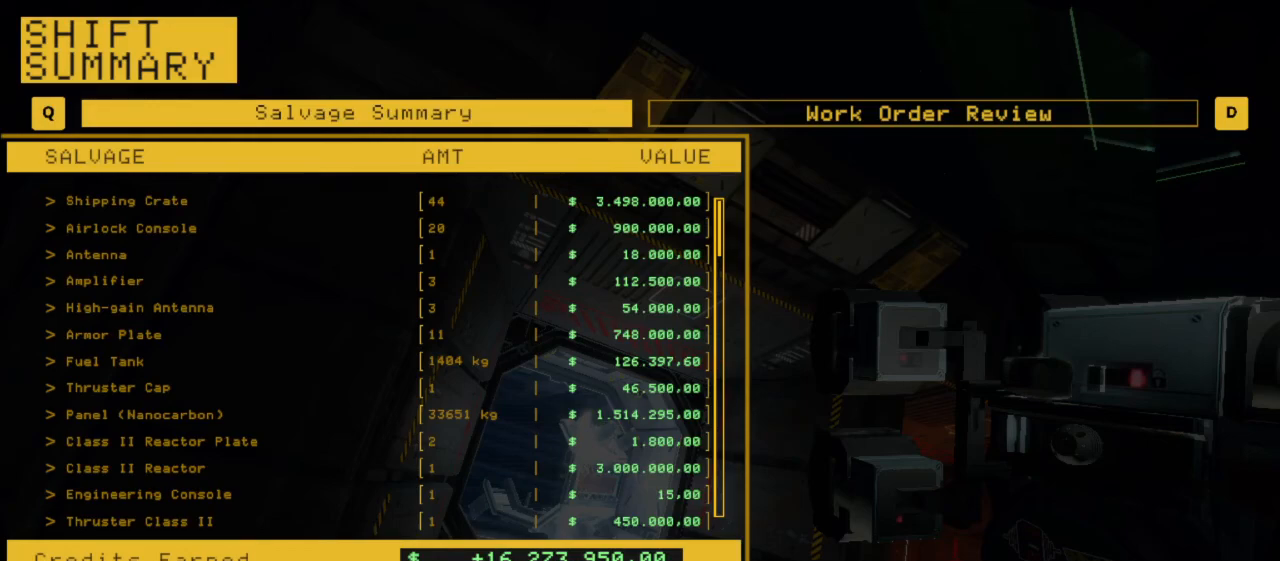
{"keys": [], "mouse": [], "events": [[117, "v", "down"], [250, "ctrl", "up"], [250, "v", "up"]]}